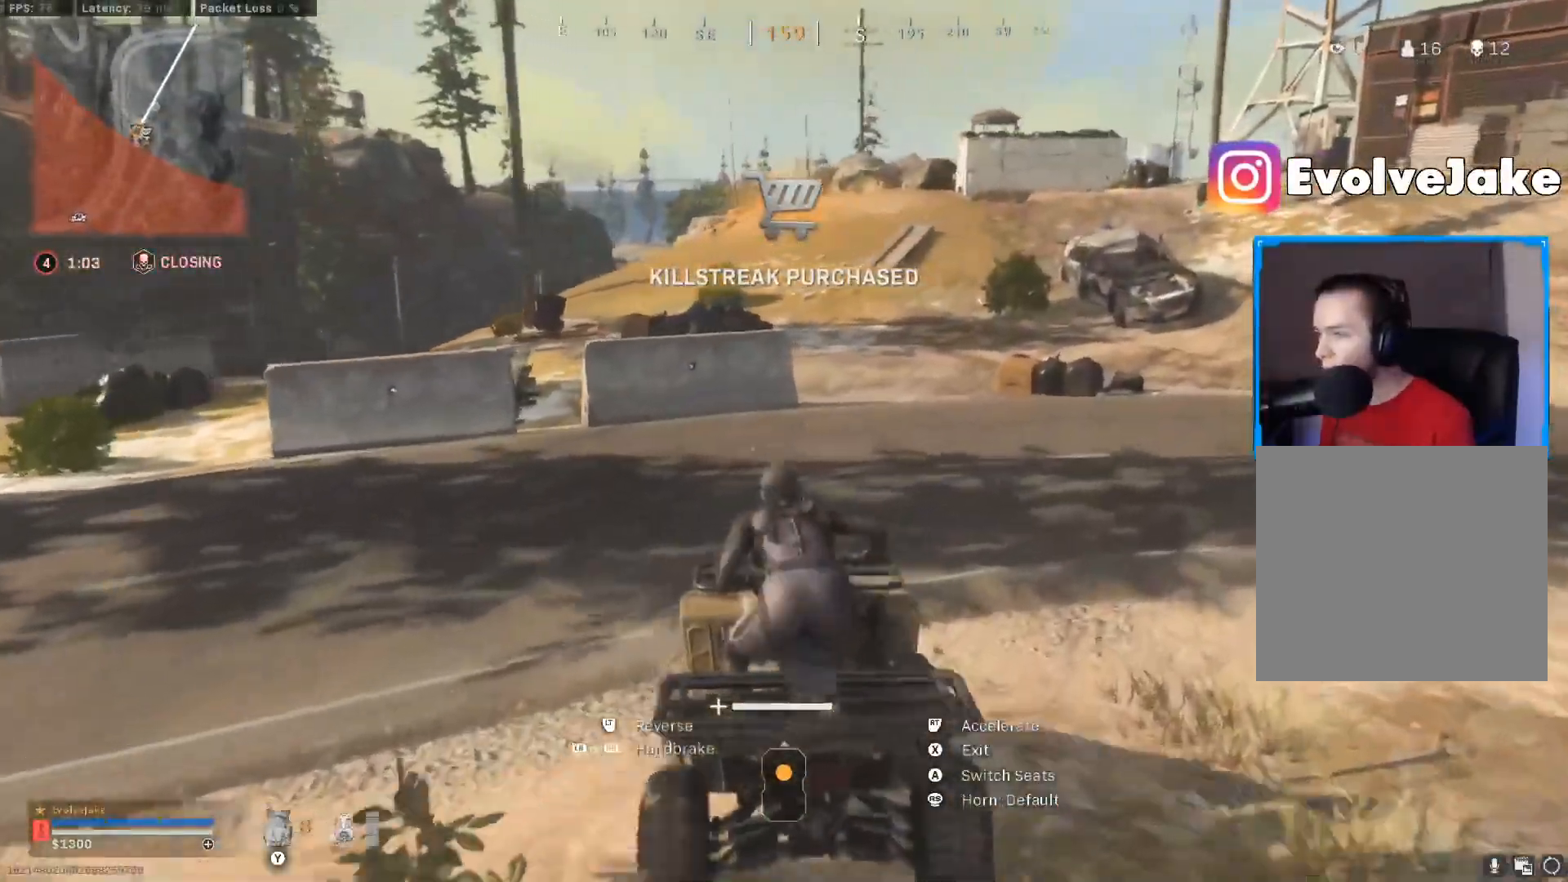
Gameplay with a controller (Xbox layout); each line is a JSON object with the inputs held at the frame after it. "events" lists button and stick changes between this image and that frame as [ms after this image, input, new state], when the widget could be followed in between. Not read: SELECT.
{"buttons": ["R2"], "left_stick": "right", "right_stick": "center", "events": [[301, "left_stick", "right"]]}
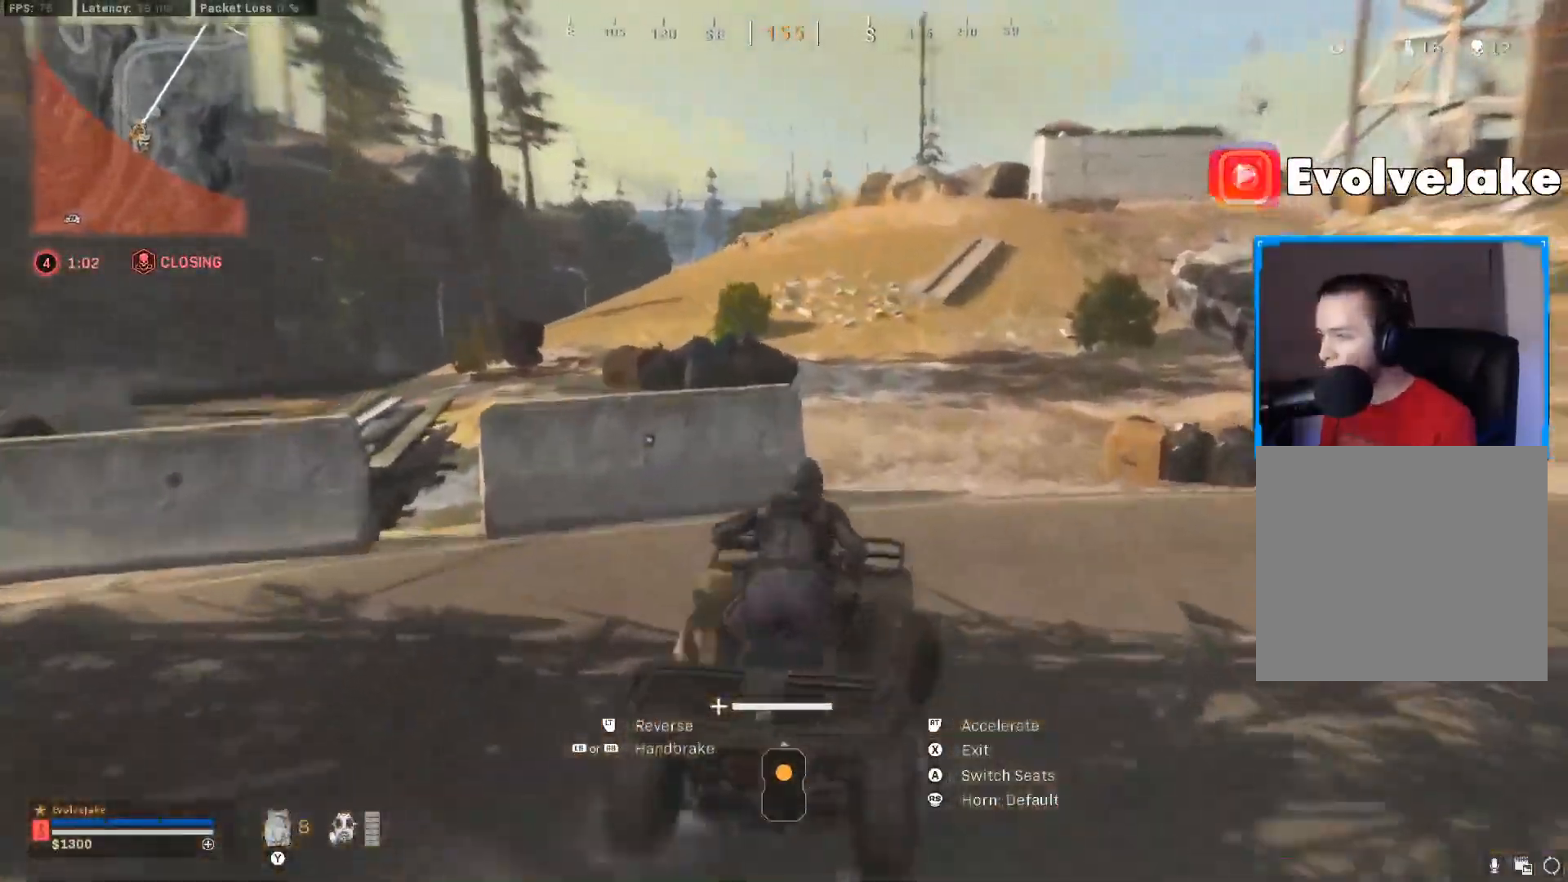
{"buttons": ["R2"], "left_stick": "center", "right_stick": "center", "events": [[67, "left_stick", "center"]]}
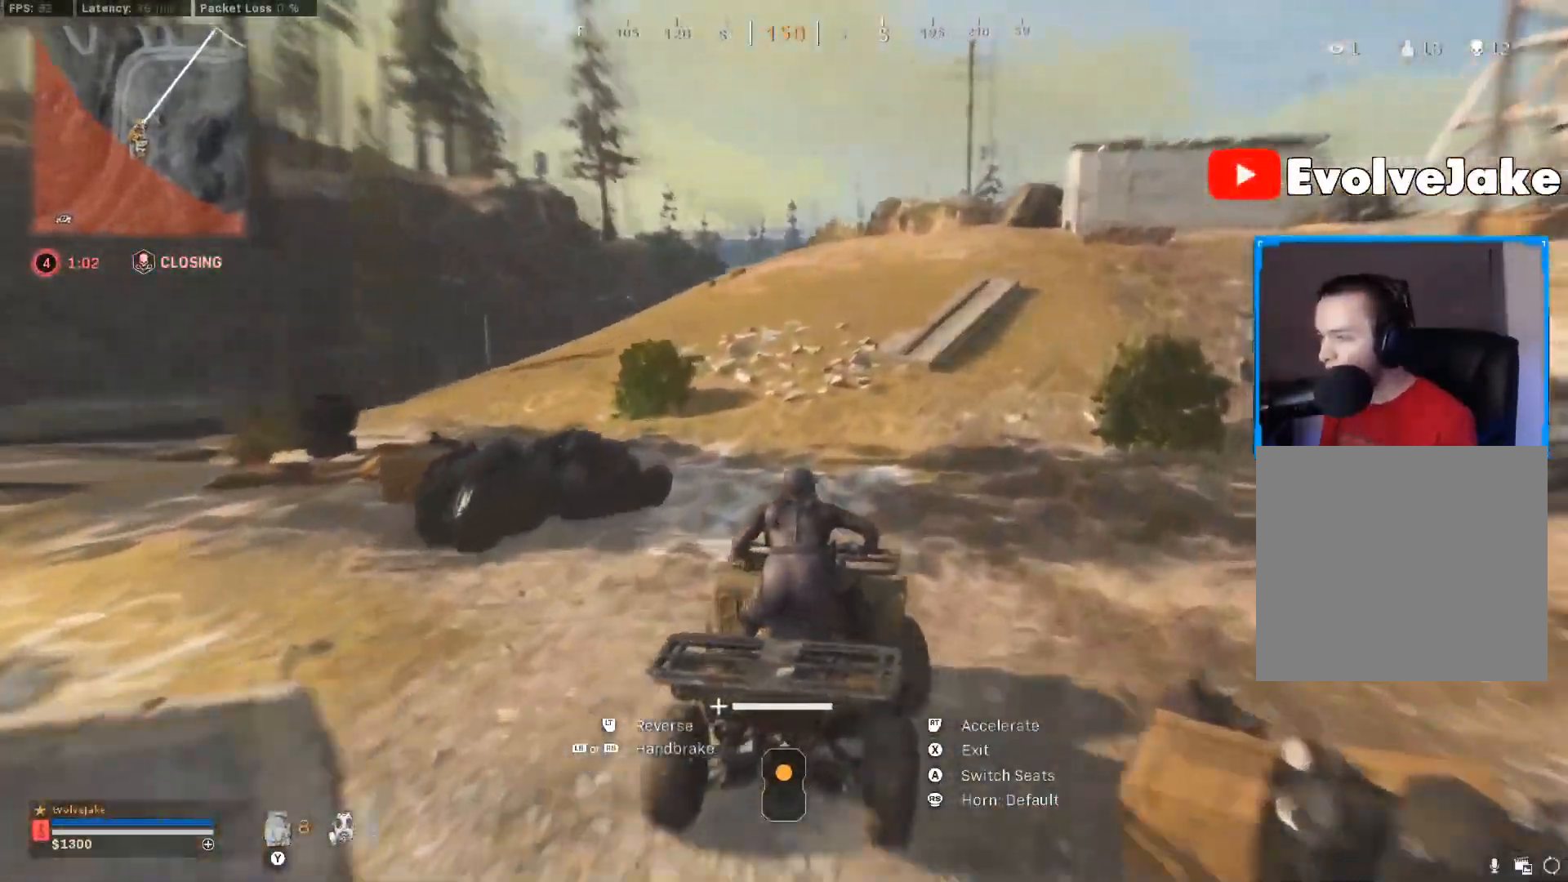
{"buttons": ["R2"], "left_stick": "center", "right_stick": "center", "events": [[117, "right_stick", "left"], [284, "right_stick", "center"]]}
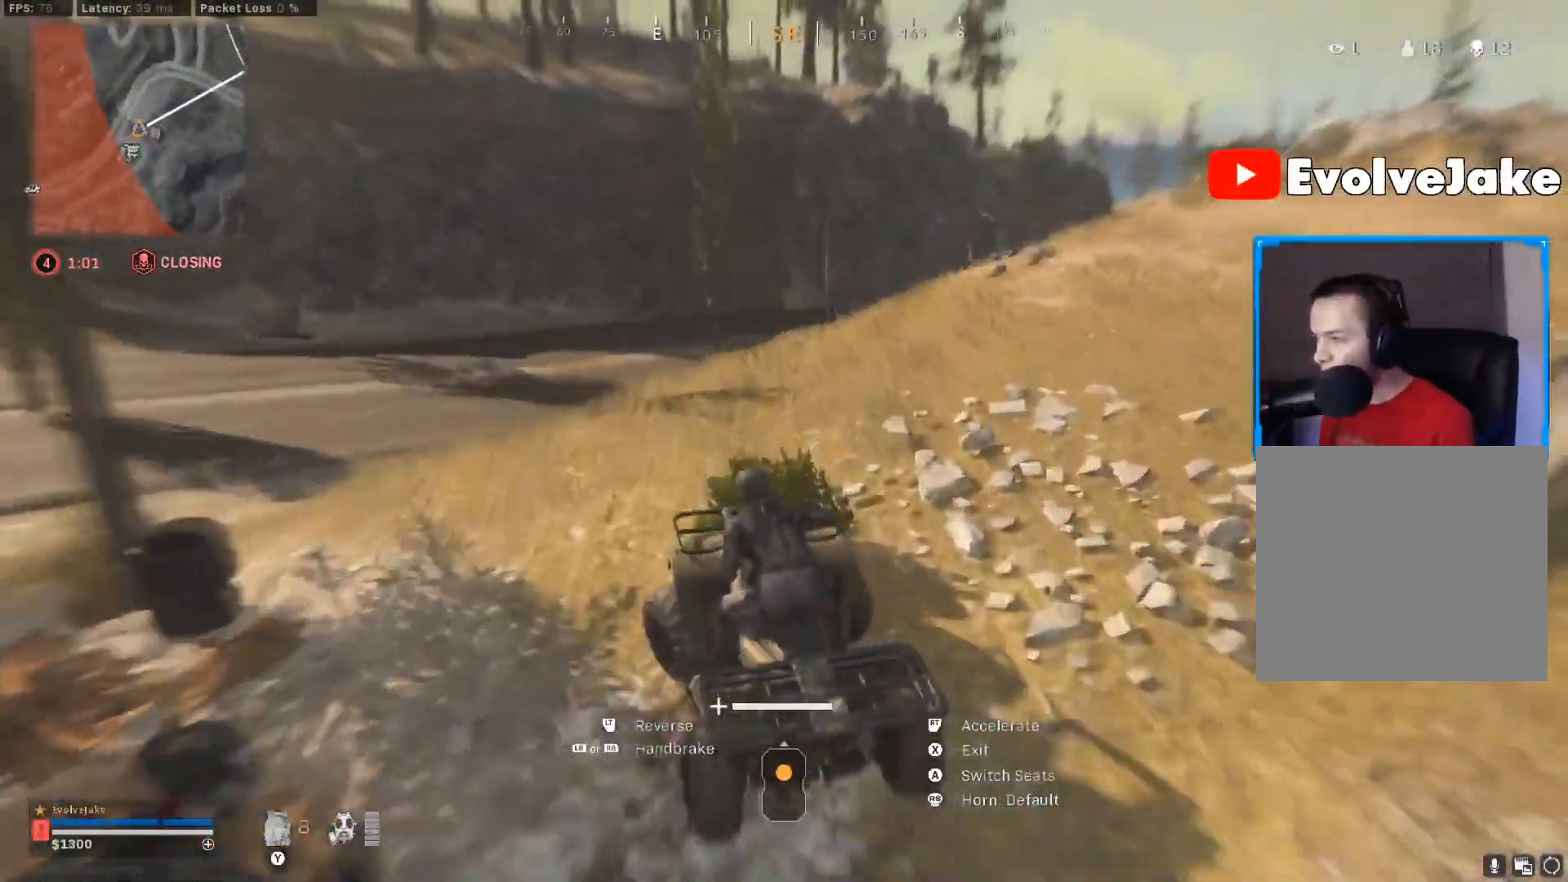
{"buttons": ["R2"], "left_stick": "right", "right_stick": "center", "events": [[234, "left_stick", "right"]]}
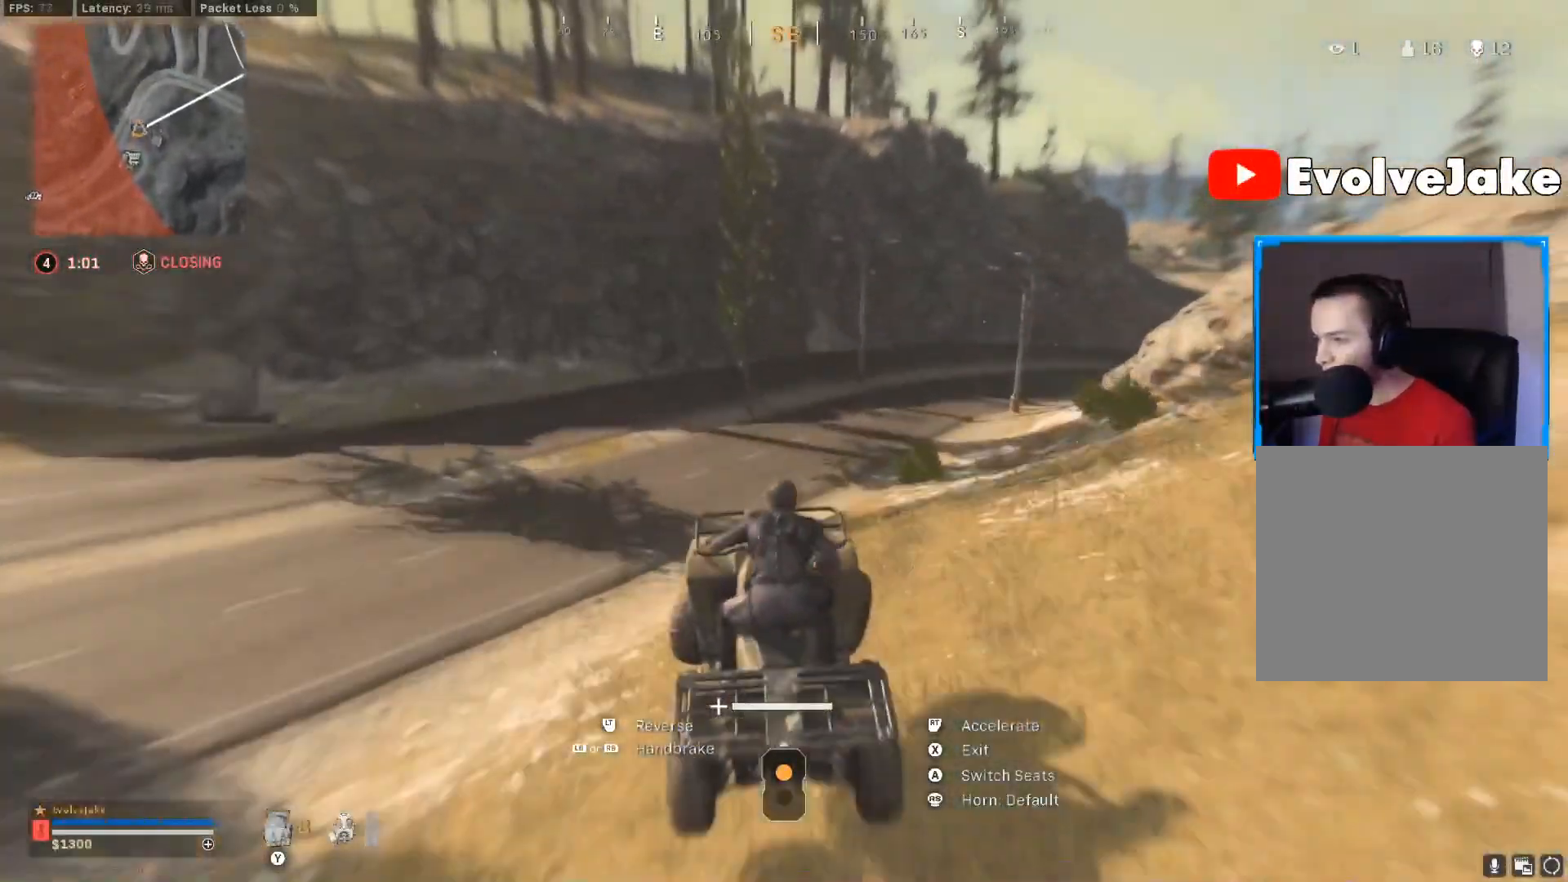
{"buttons": ["R2"], "left_stick": "center", "right_stick": "center", "events": [[100, "left_stick", "center"], [217, "right_stick", "right"], [333, "right_stick", "center"]]}
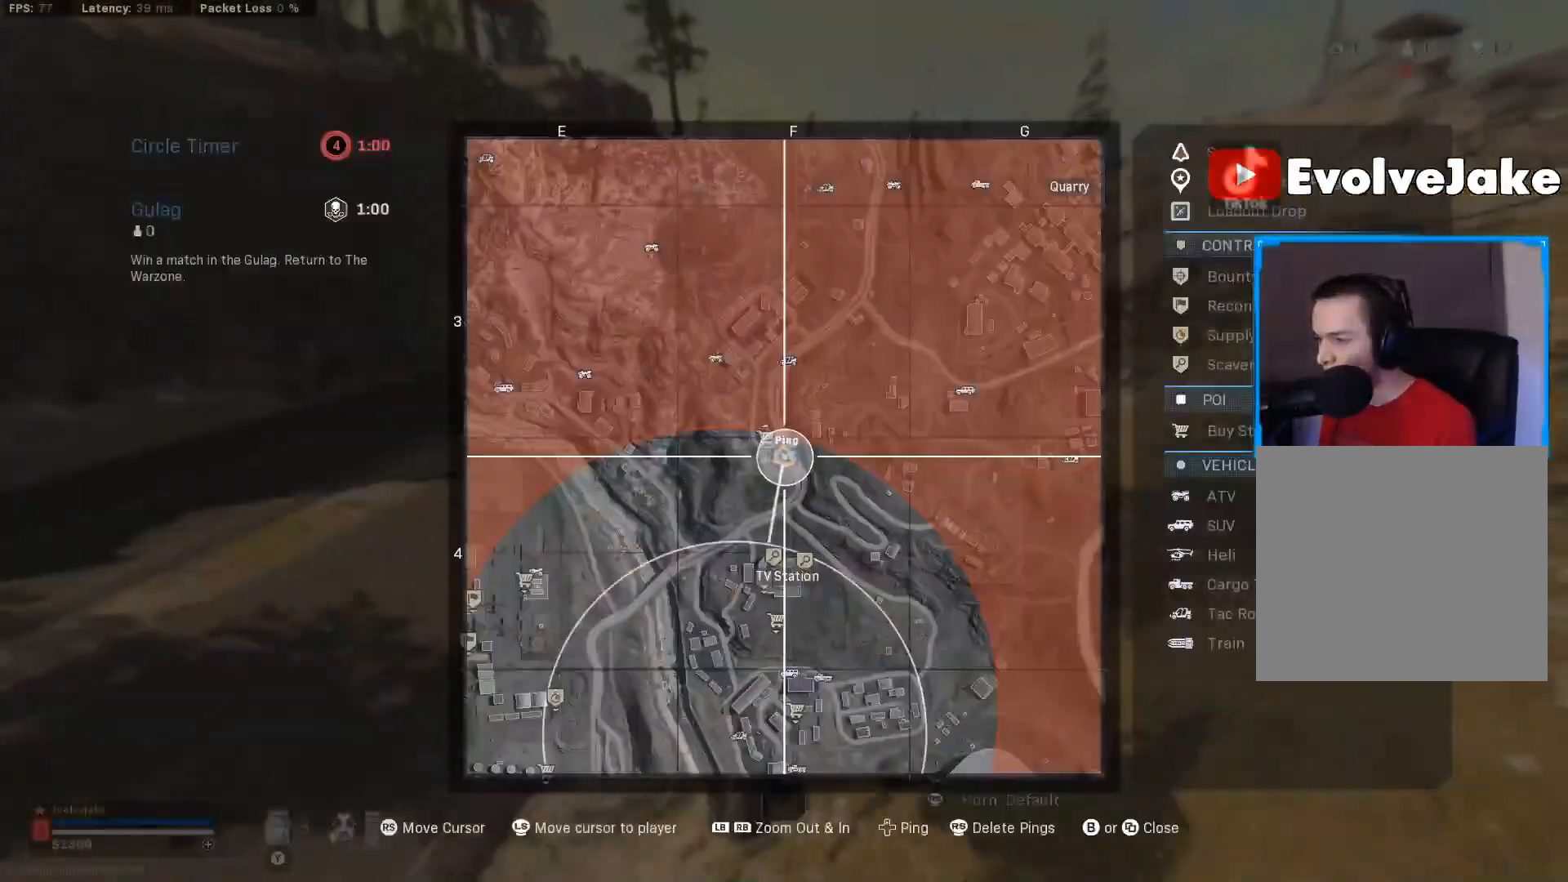
{"buttons": ["R2"], "left_stick": "center", "right_stick": "center"}
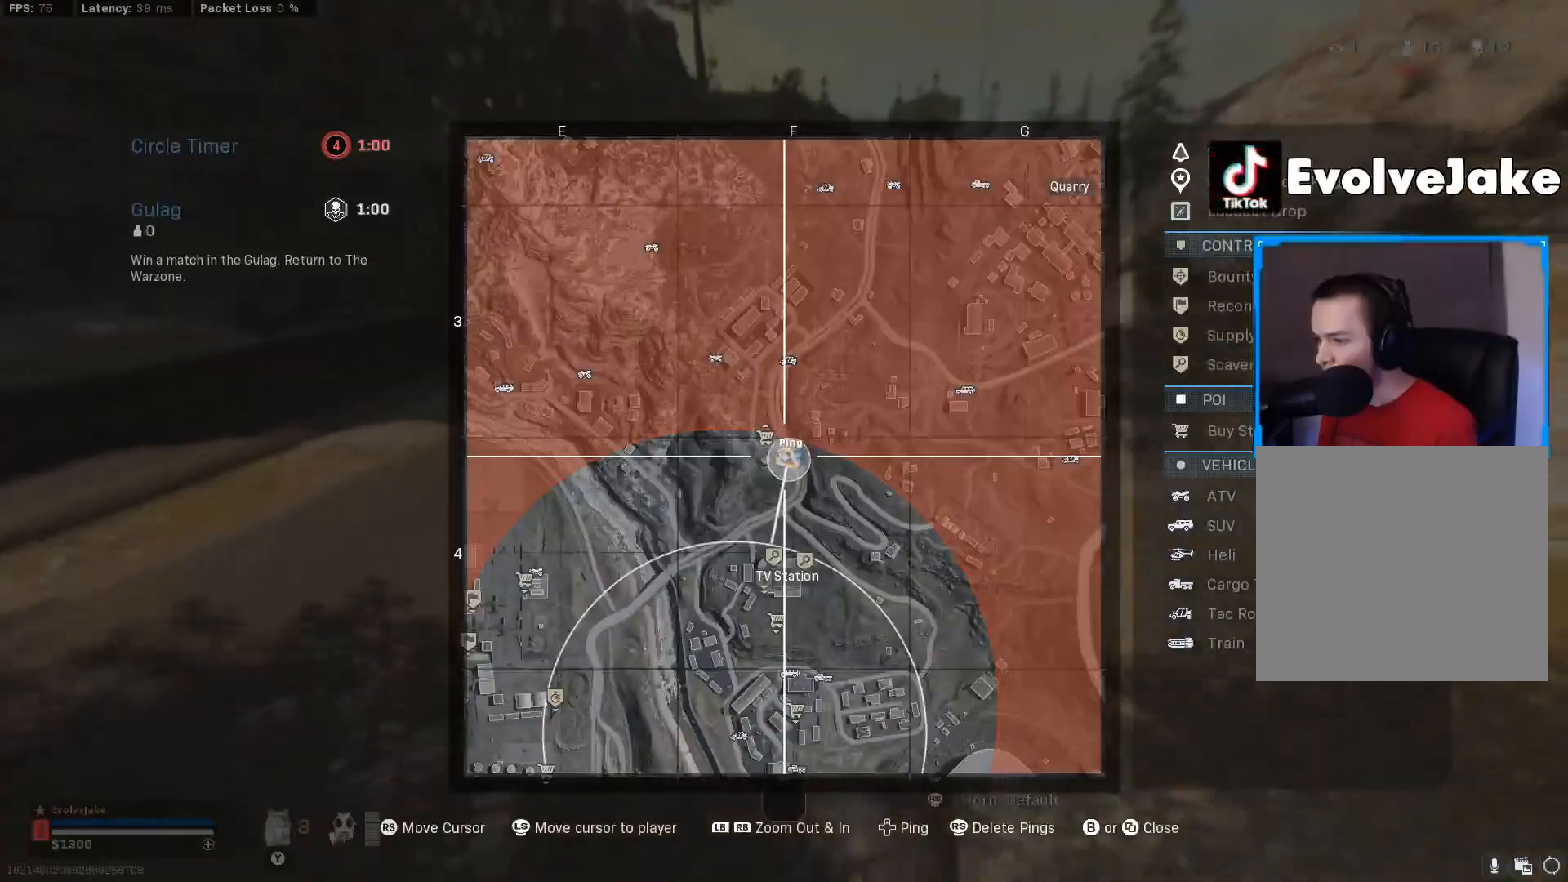
{"buttons": ["R2"], "left_stick": "center", "right_stick": "center", "events": [[100, "left_stick", "right"], [317, "left_stick", "center"]]}
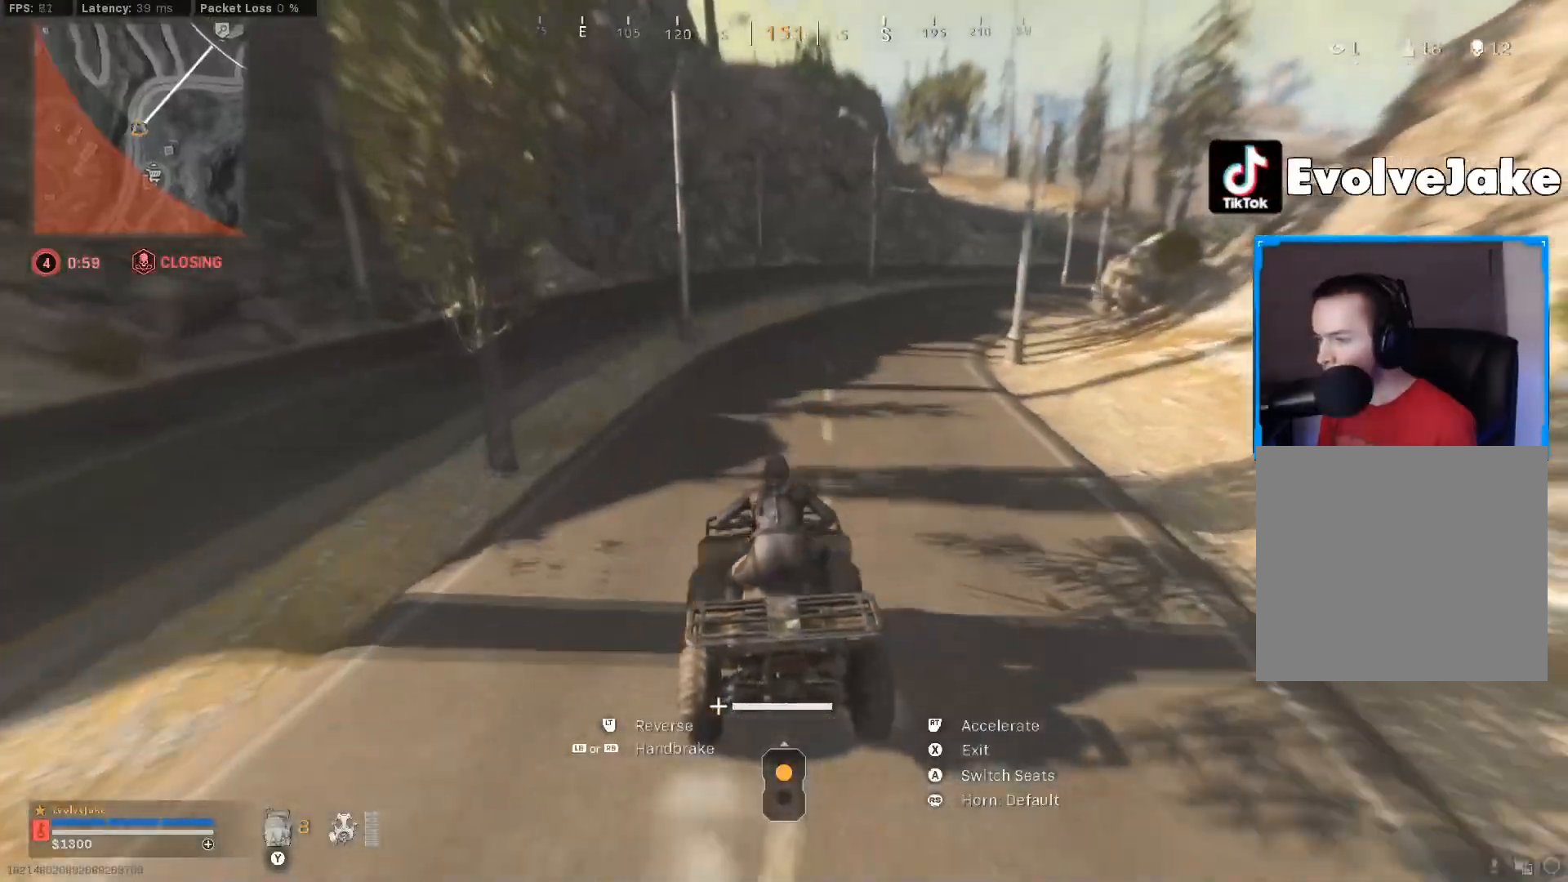
{"buttons": ["R2"], "left_stick": "center", "right_stick": "center", "events": [[34, "right_stick", "right"], [117, "left_stick", "right"], [134, "right_stick", "center"], [401, "left_stick", "center"]]}
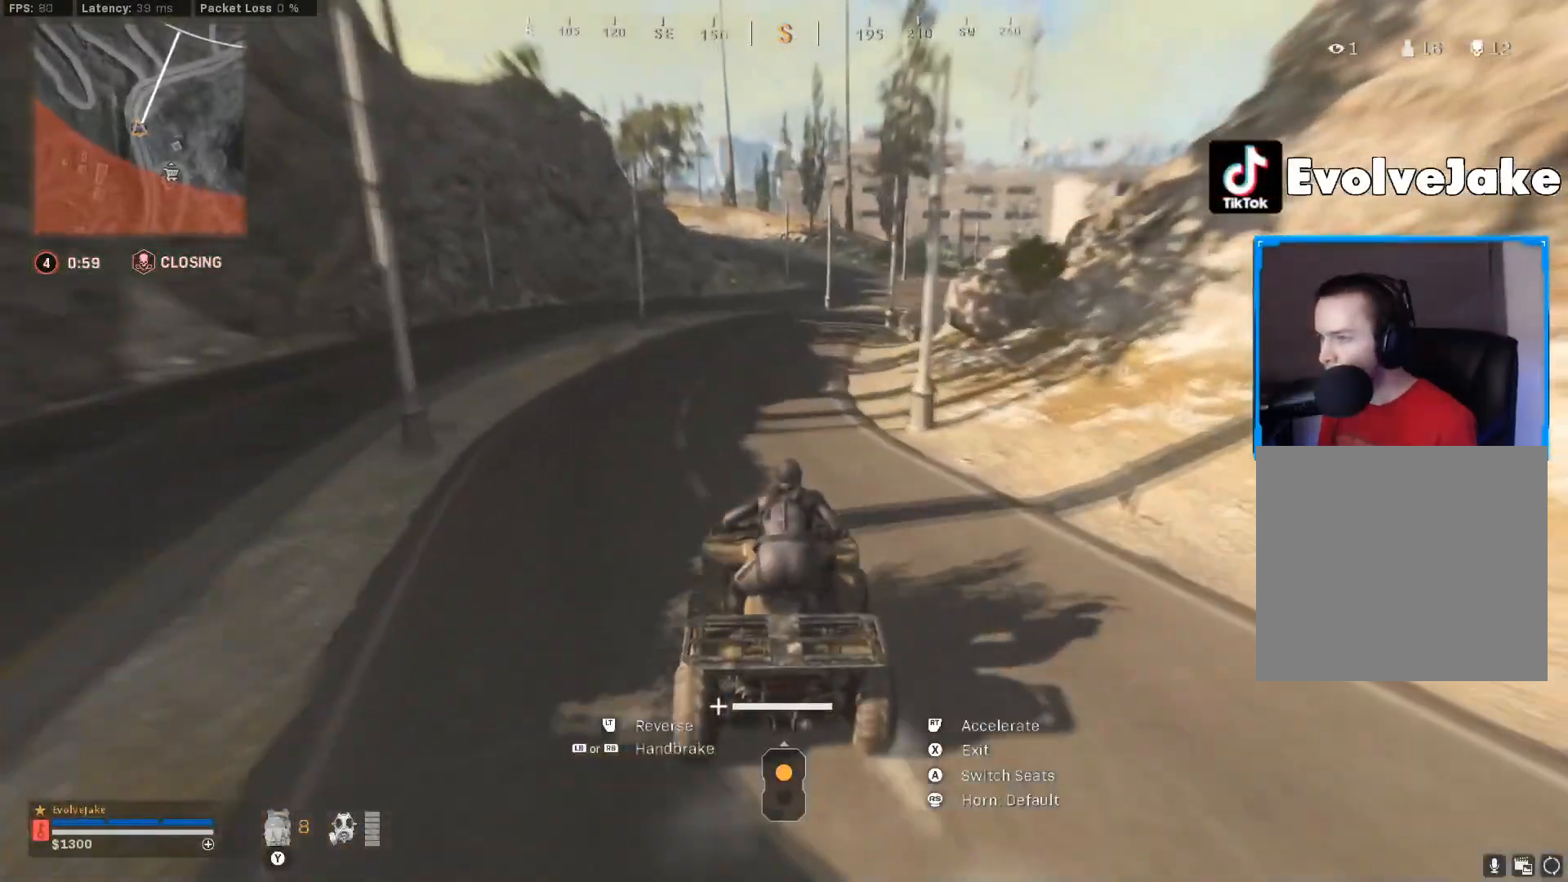
{"buttons": ["R2"], "left_stick": "center", "right_stick": "center", "events": []}
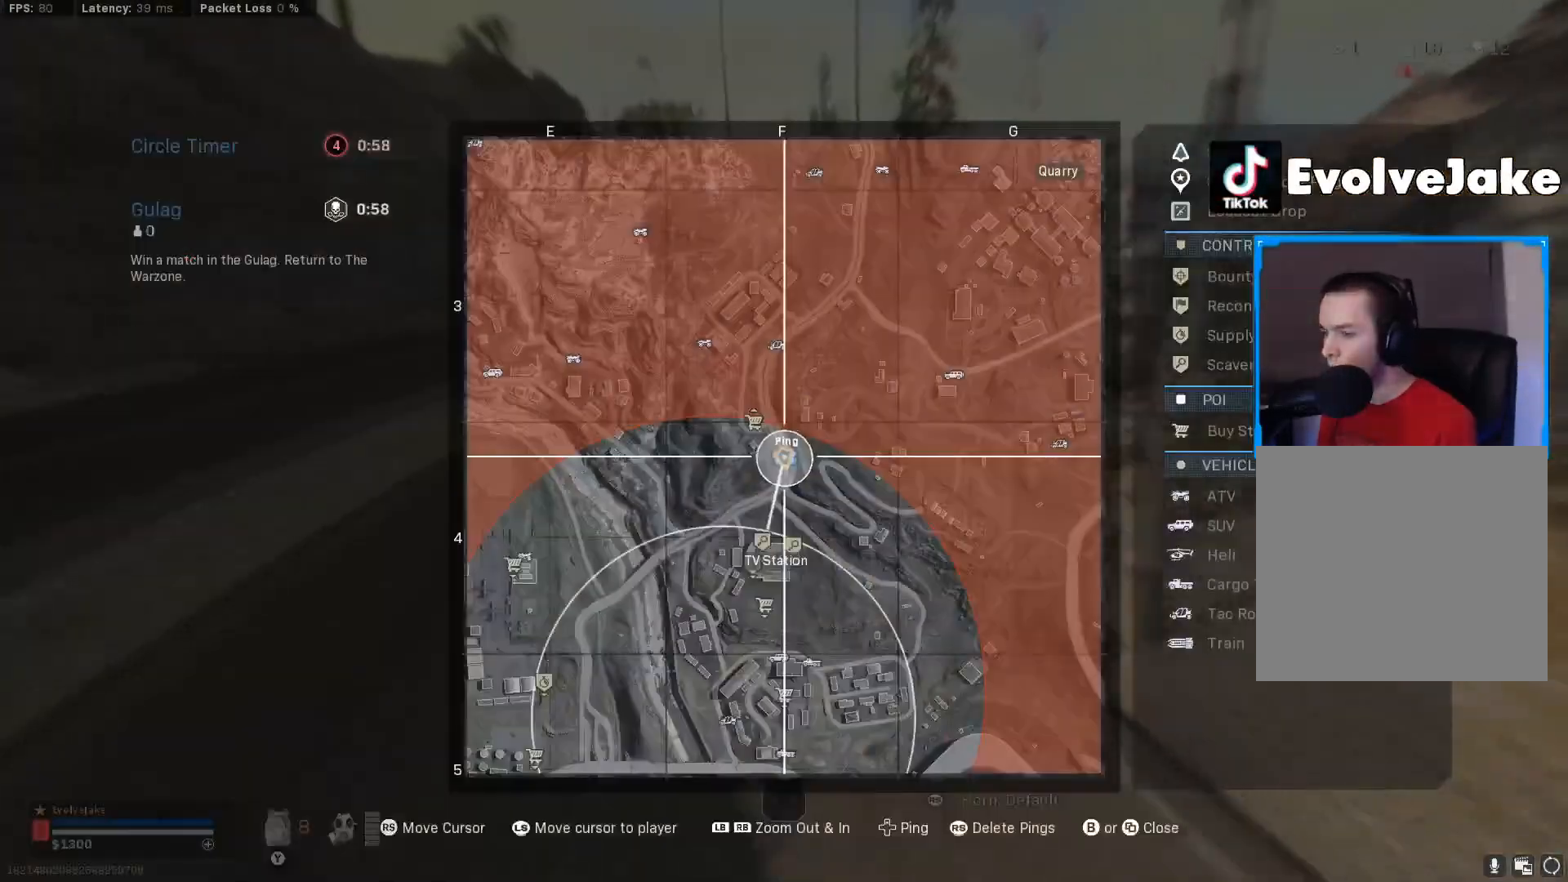
{"buttons": ["R2"], "left_stick": "center", "right_stick": "down", "events": [[267, "right_stick", "down"]]}
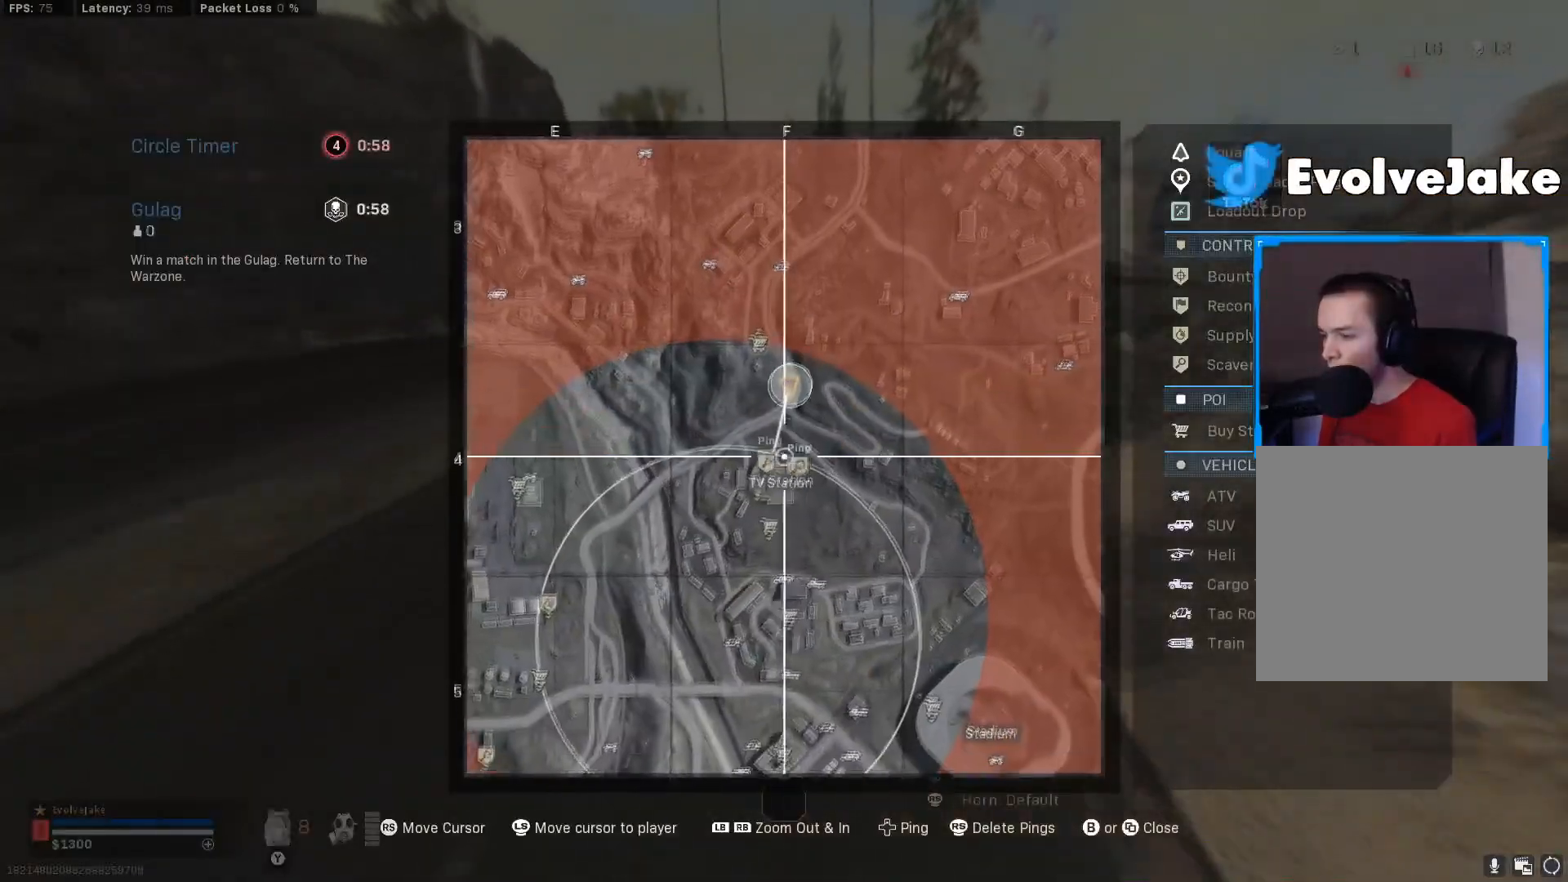
{"buttons": ["R2"], "left_stick": "center", "right_stick": "center", "events": [[33, "right_stick", "center"], [116, "left_stick", "right"], [233, "right_stick", "down"], [283, "left_stick", "center"], [367, "right_stick", "center"]]}
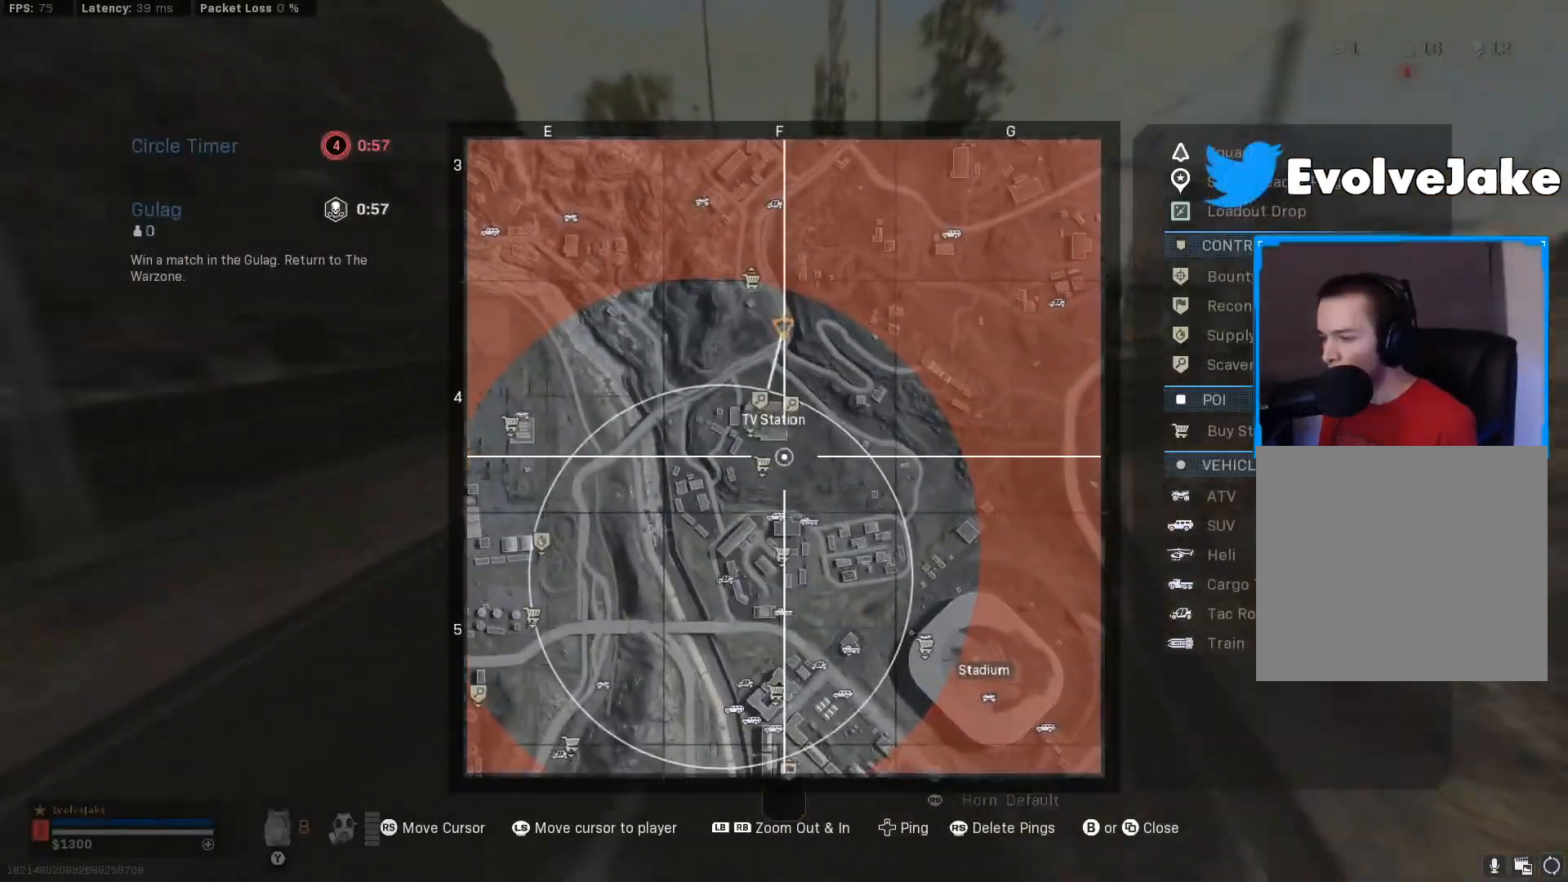
{"buttons": ["R2"], "left_stick": "center", "right_stick": "center", "events": [[34, "right_stick", "right"], [217, "right_stick", "center"], [234, "left_stick", "right"], [484, "left_stick", "center"]]}
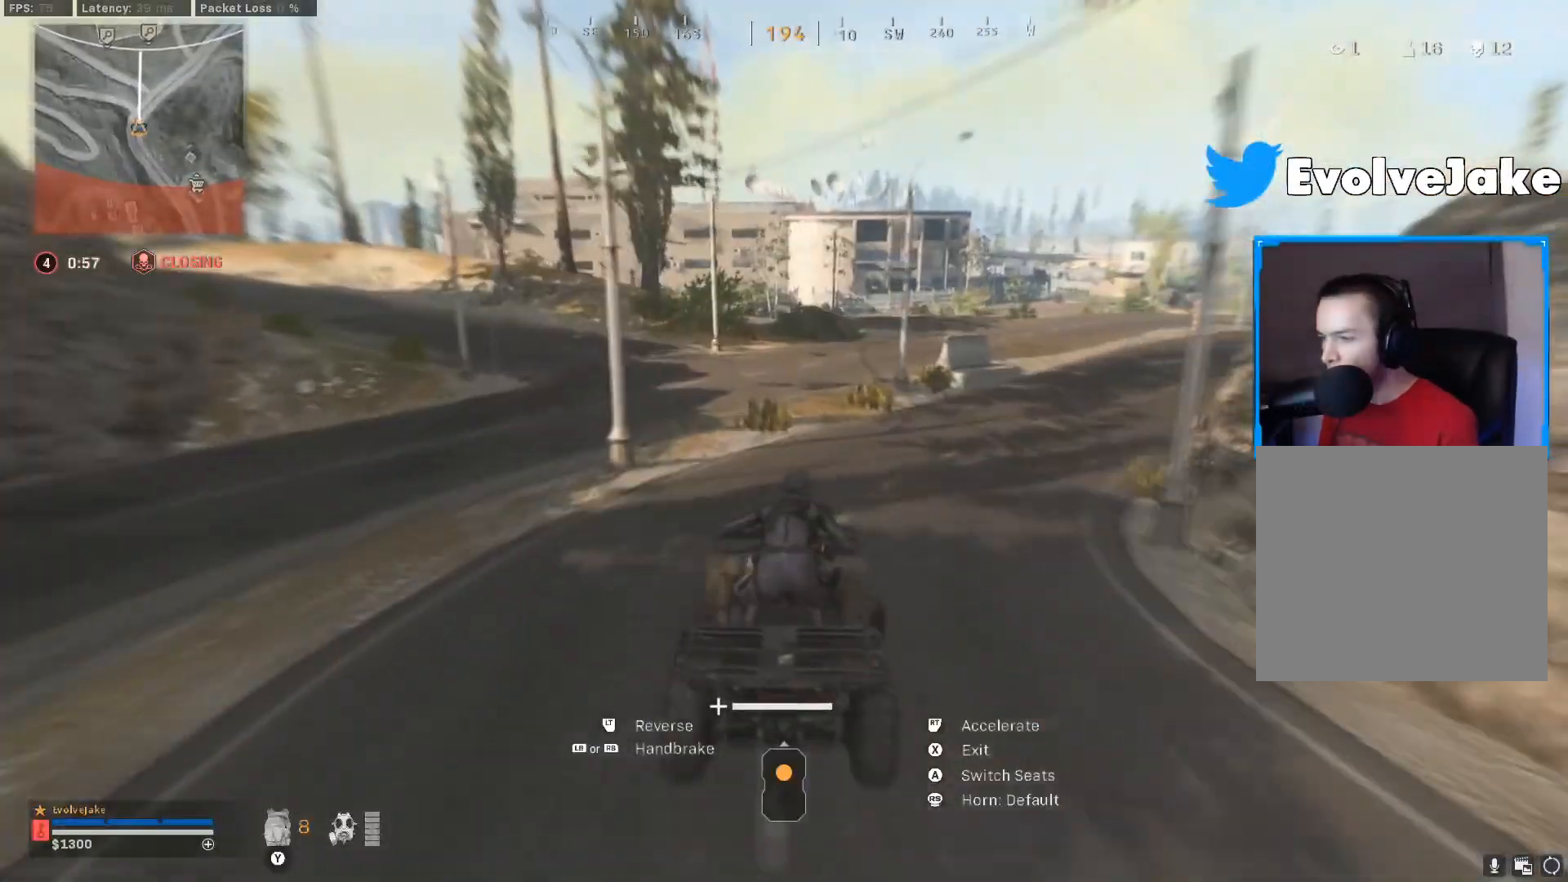
{"buttons": ["R2"], "left_stick": "right", "right_stick": "center", "events": [[50, "right_stick", "right"], [167, "left_stick", "right"], [250, "right_stick", "center"]]}
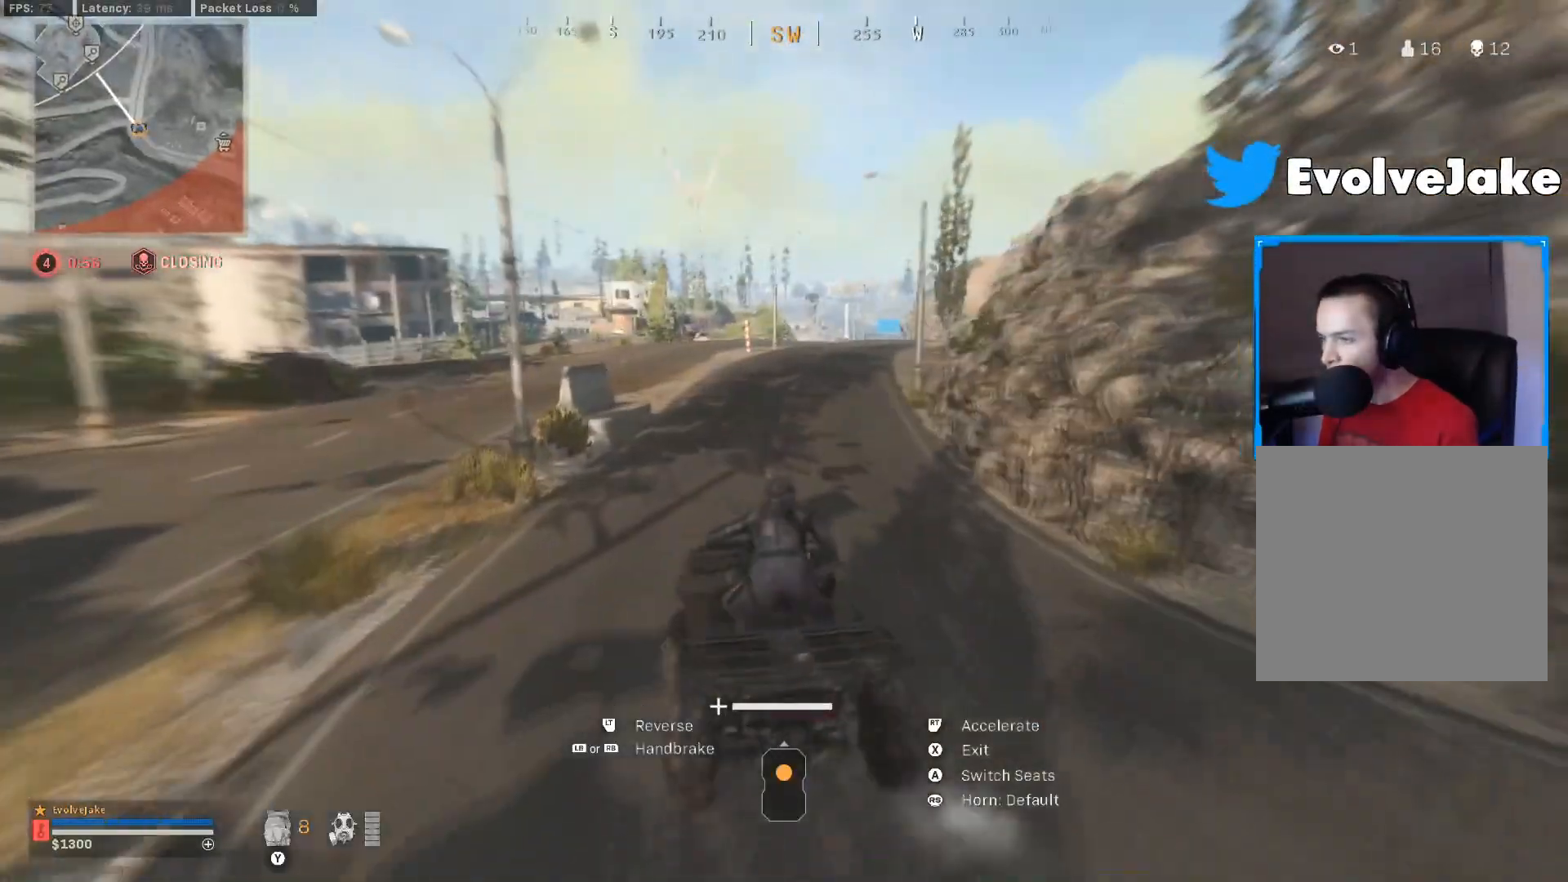
{"buttons": ["R2"], "left_stick": "center", "right_stick": "center", "events": [[67, "left_stick", "center"]]}
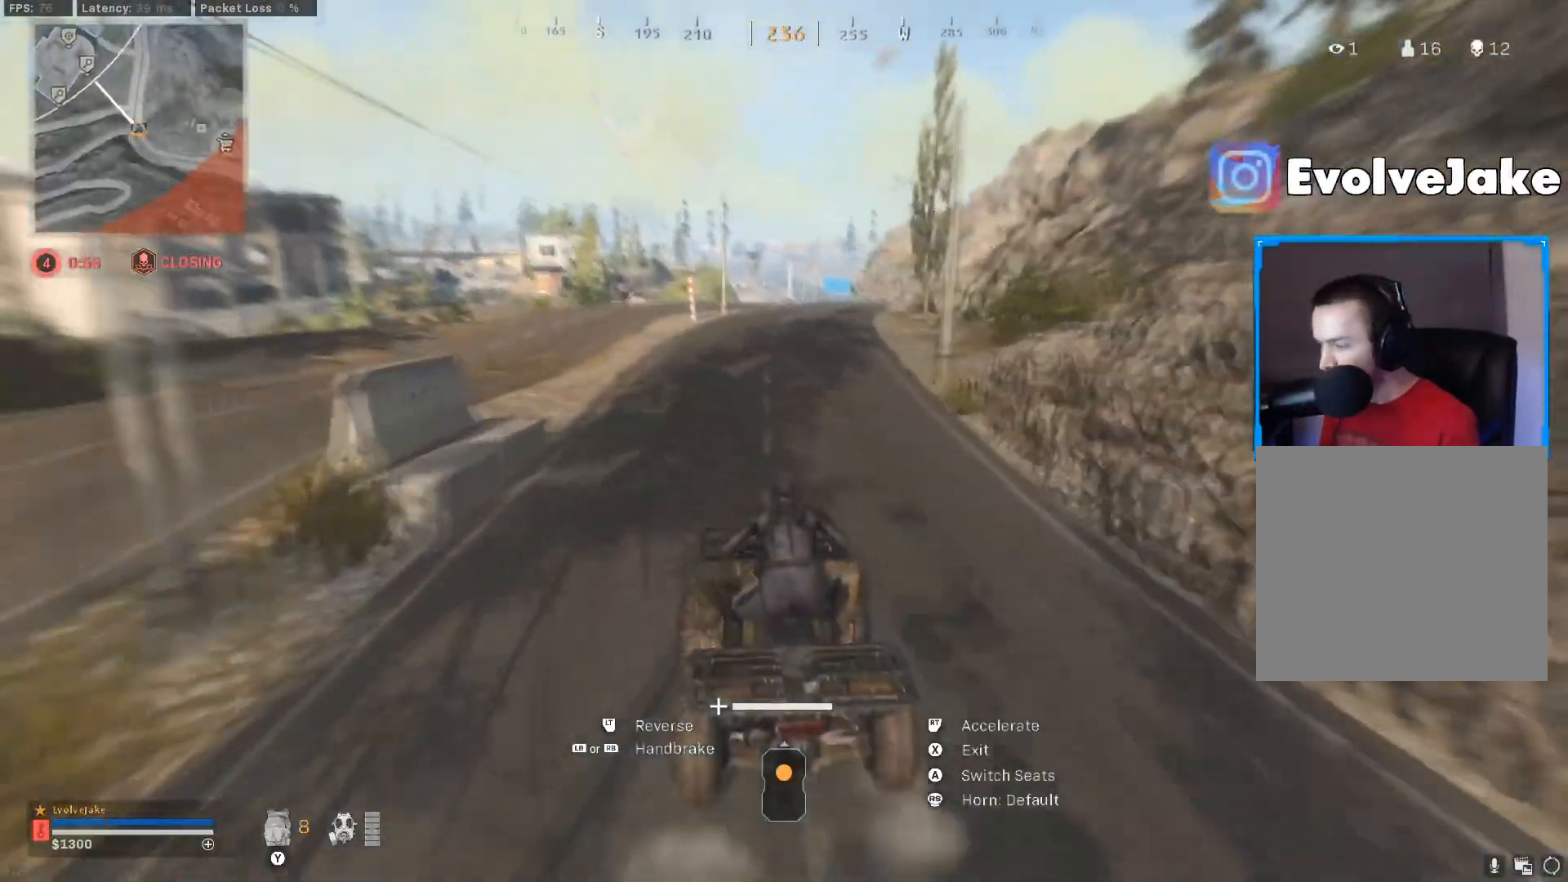
{"buttons": ["R2"], "left_stick": "center", "right_stick": "center", "events": [[300, "left_stick", "right"], [450, "left_stick", "center"]]}
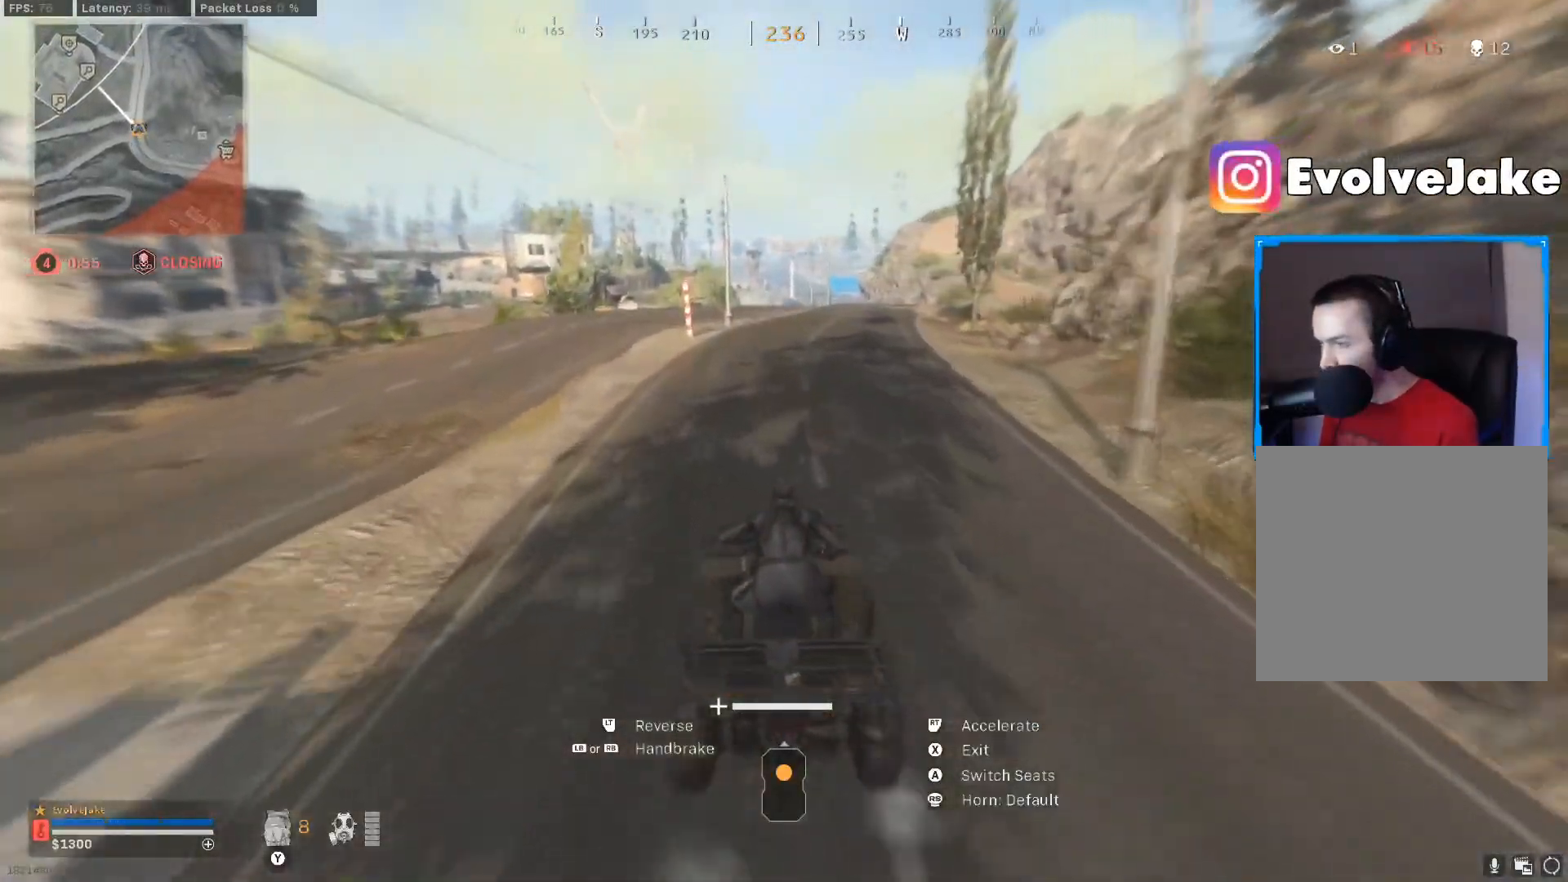
{"buttons": ["R2"], "left_stick": "center", "right_stick": "center", "events": [[167, "left_stick", "right"], [267, "left_stick", "center"]]}
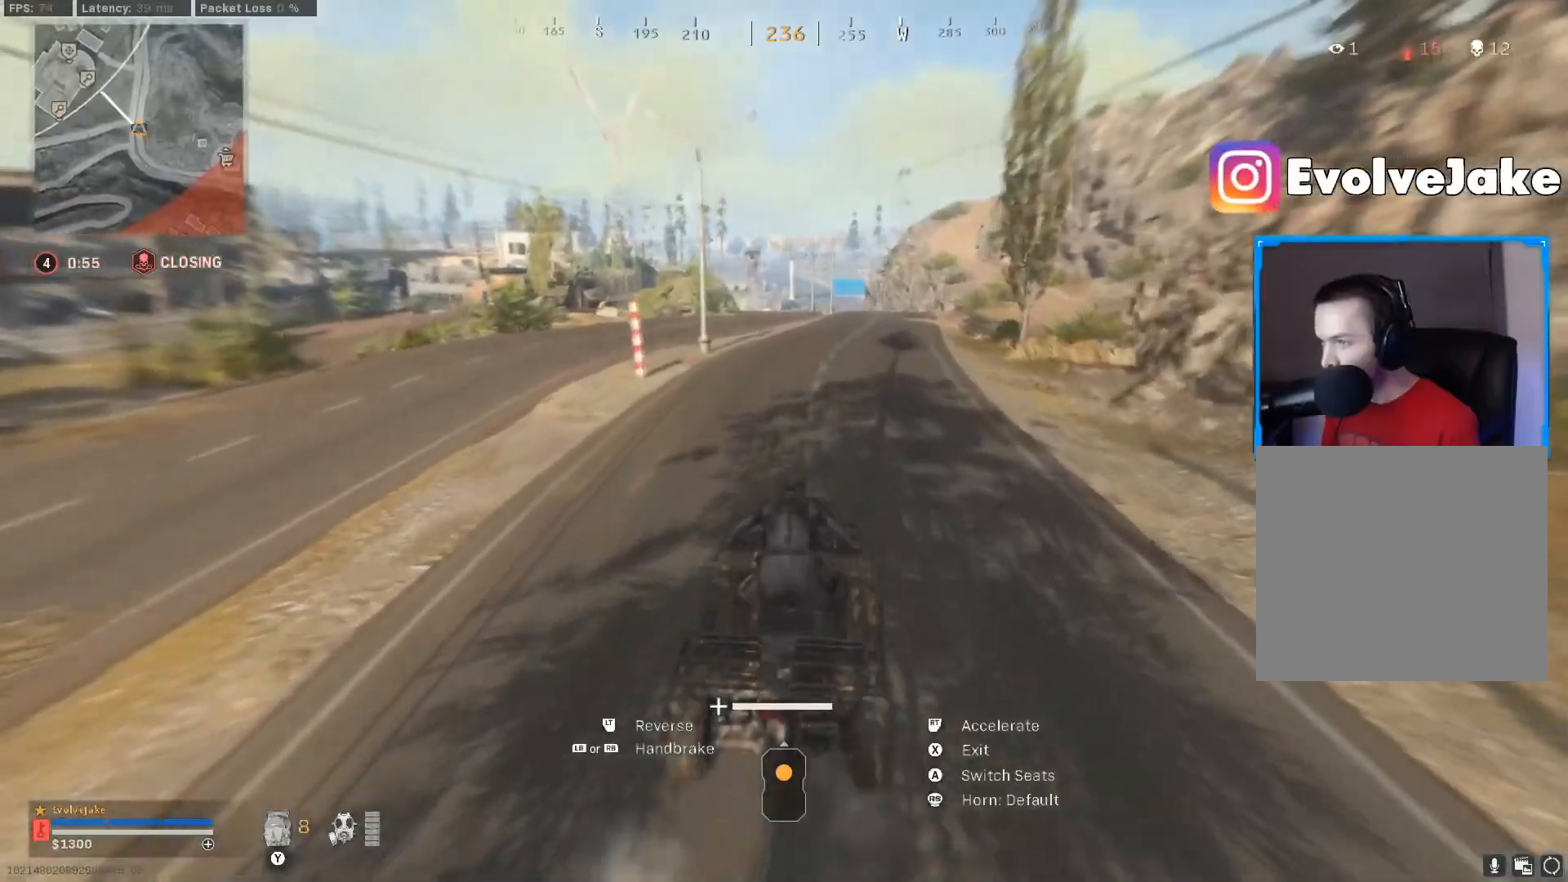
{"buttons": ["R2"], "left_stick": "center", "right_stick": "center", "events": []}
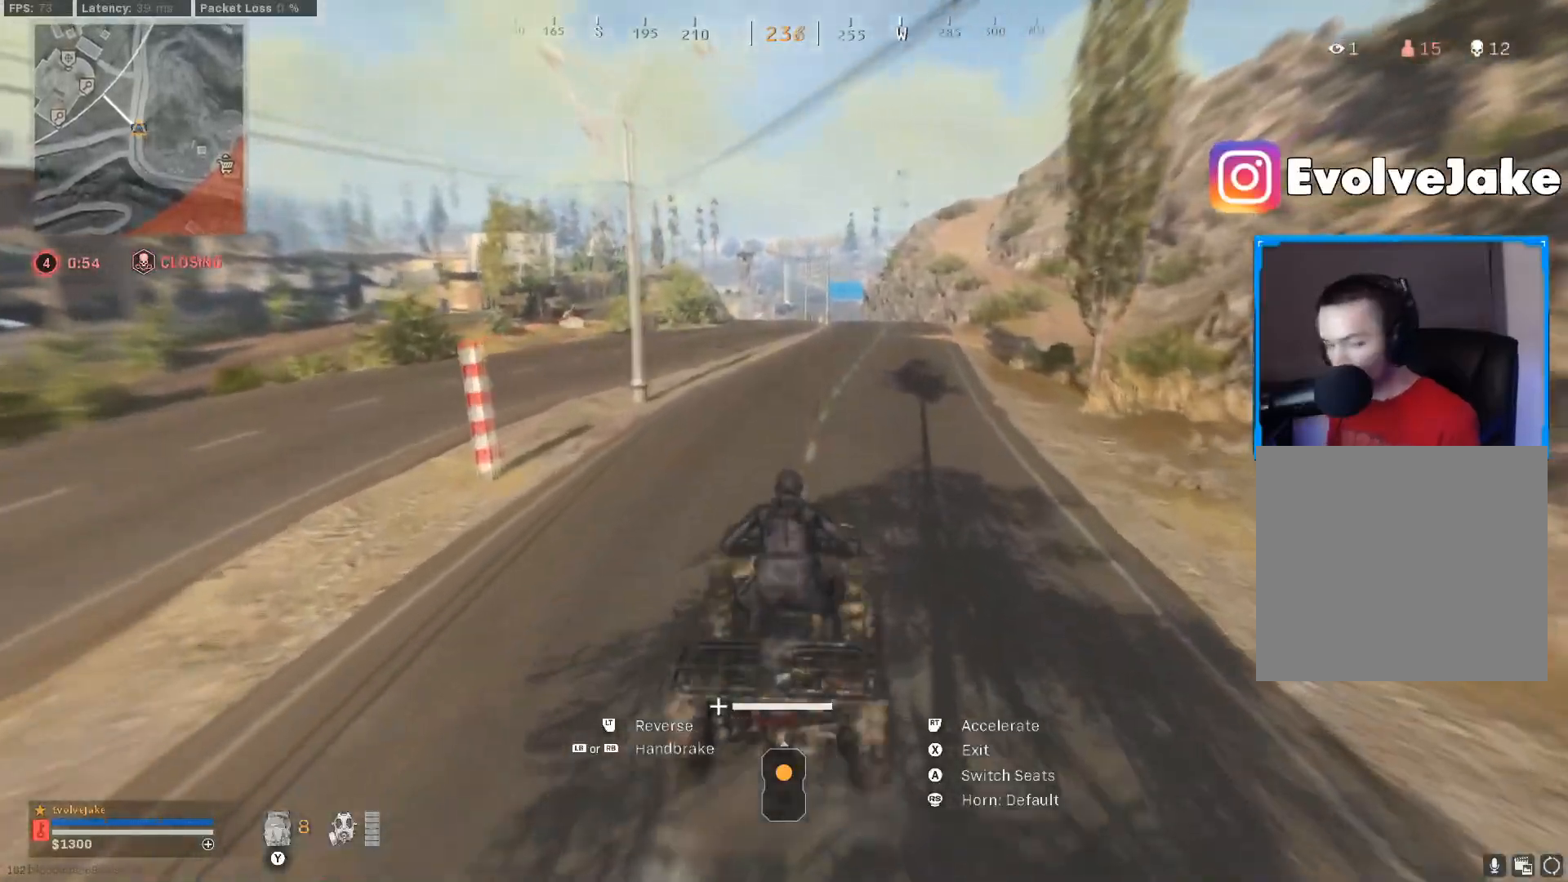
{"buttons": ["R2"], "left_stick": "center", "right_stick": "center", "events": []}
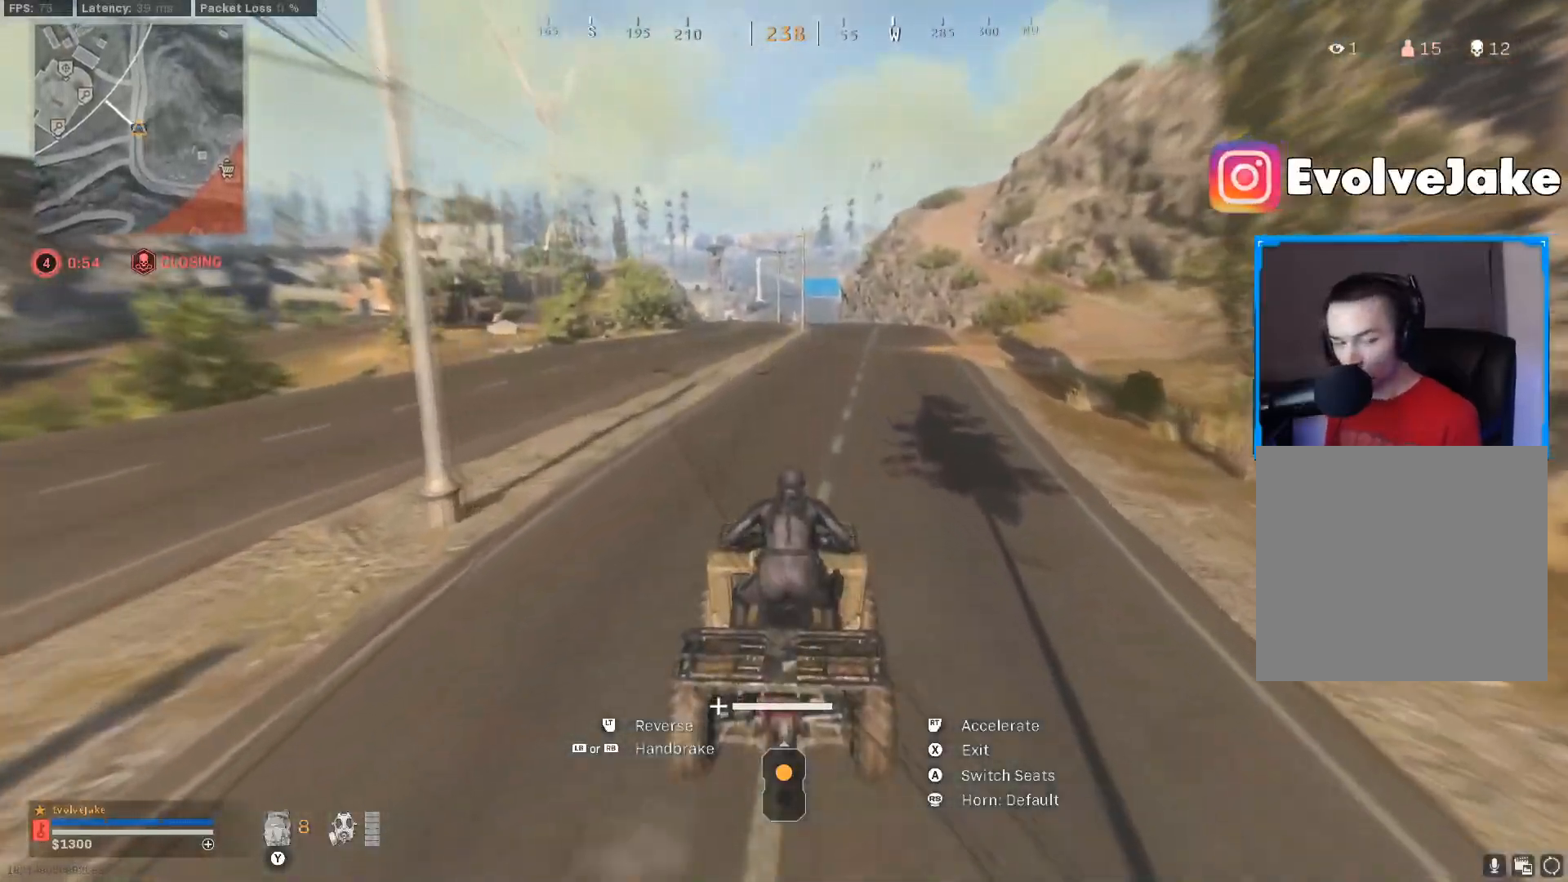
{"buttons": ["R2"], "left_stick": "center", "right_stick": "center", "events": []}
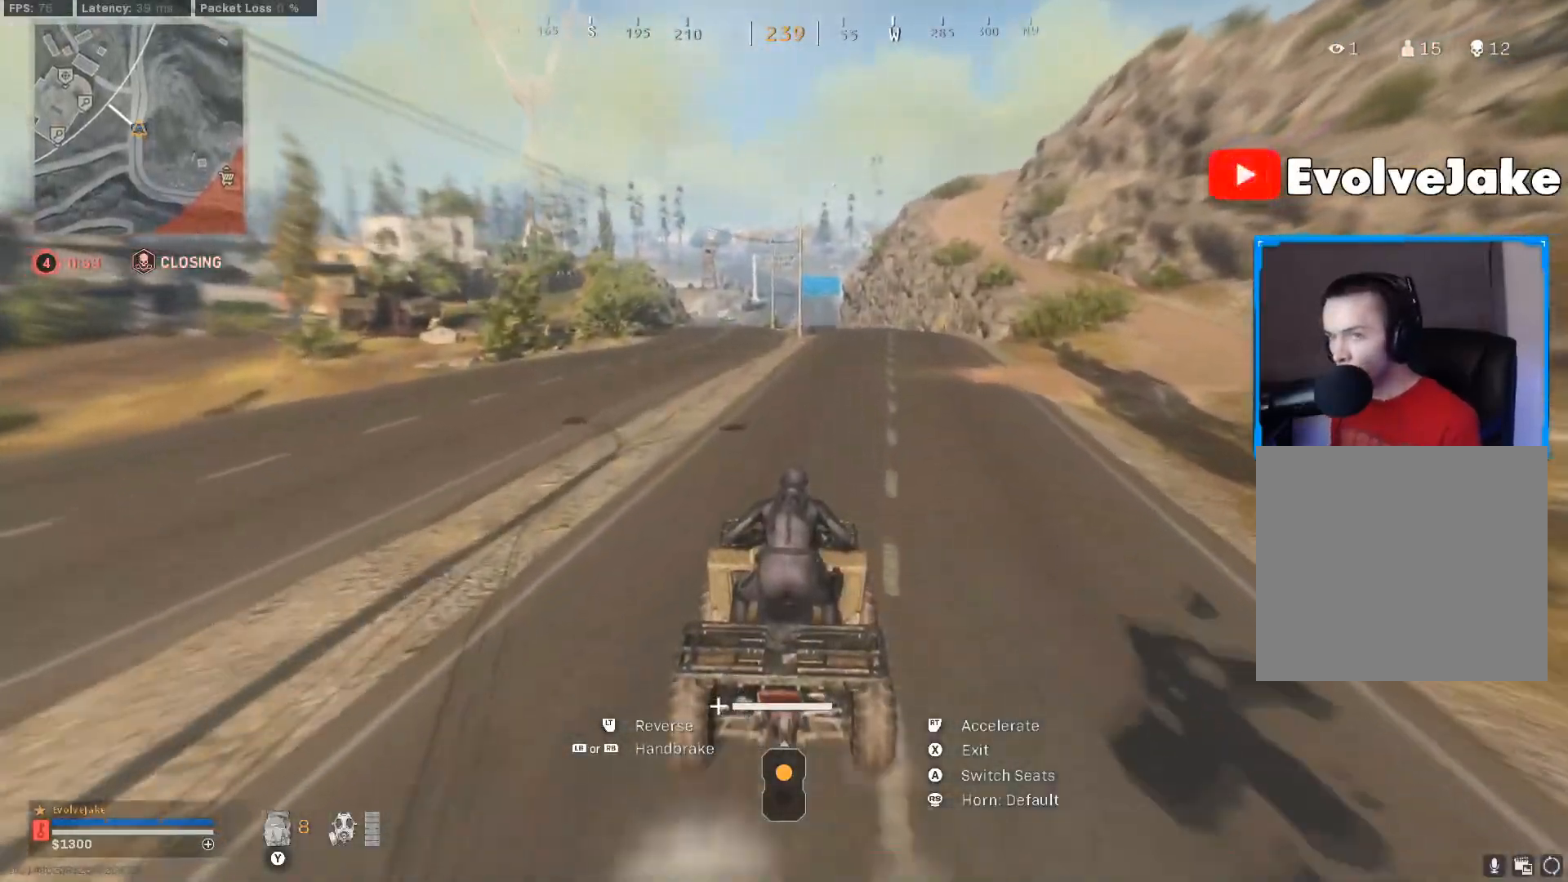
{"buttons": ["R2"], "left_stick": "center", "right_stick": "center", "events": [[234, "left_stick", "right"], [284, "left_stick", "up-right"], [434, "left_stick", "center"]]}